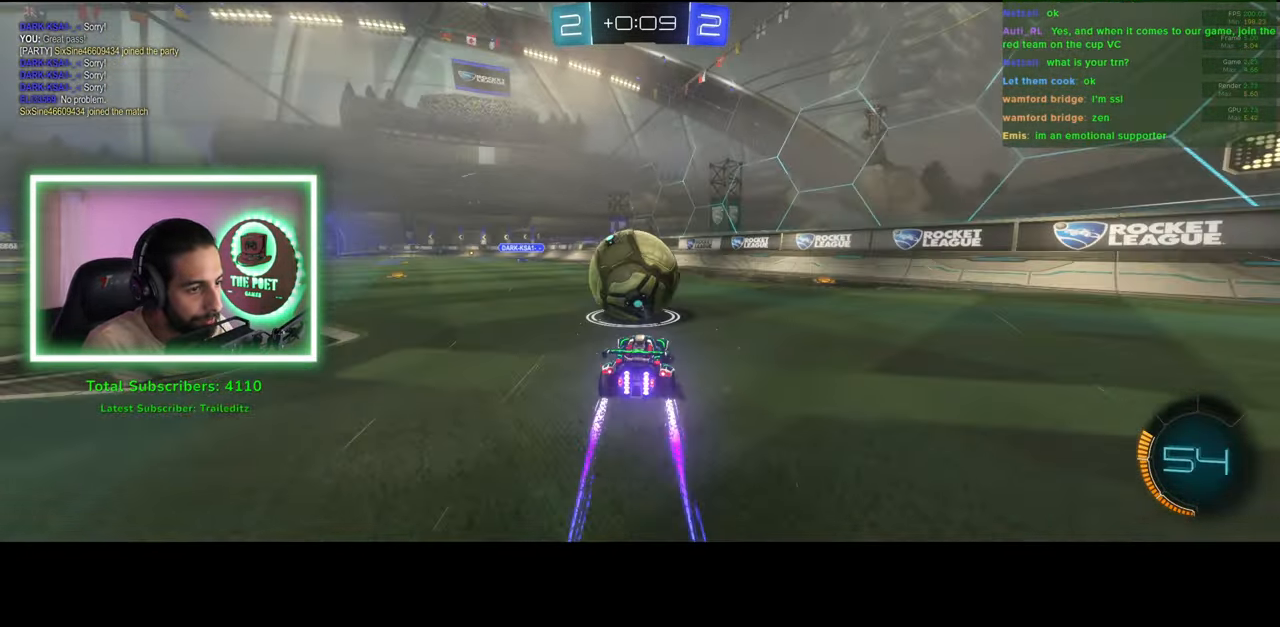
Gameplay with keyboard and mouse; each line is a JSON object with the keys and mouse buttons held at the frame after it. "events" lists presses ("down") and releases ("up") of "a", "ctrl", "d", "e", "q", "s", "shift", "space", "w", "mouse_left", "mouse_wheel", "mouse_right", "mouse_mb4" and "mouse_mb5" between this image and that frame as [ms after this image, input, new state], when the widget could be followed in between. "mouse_left", "mouse_wheel", "mouse_right", "mouse_mb4", "mouse_mb5" = the "left", "wheel", "right", "mb4", "mb5" buttons of the "mouse" list. No other keys are recorded. "wheel" means that the mouse wheel is clicked or scrolled. Mouse movement is not recorded.
{"keys": ["a", "w"], "mouse": ["left"], "events": [[466, "a", "down"]]}
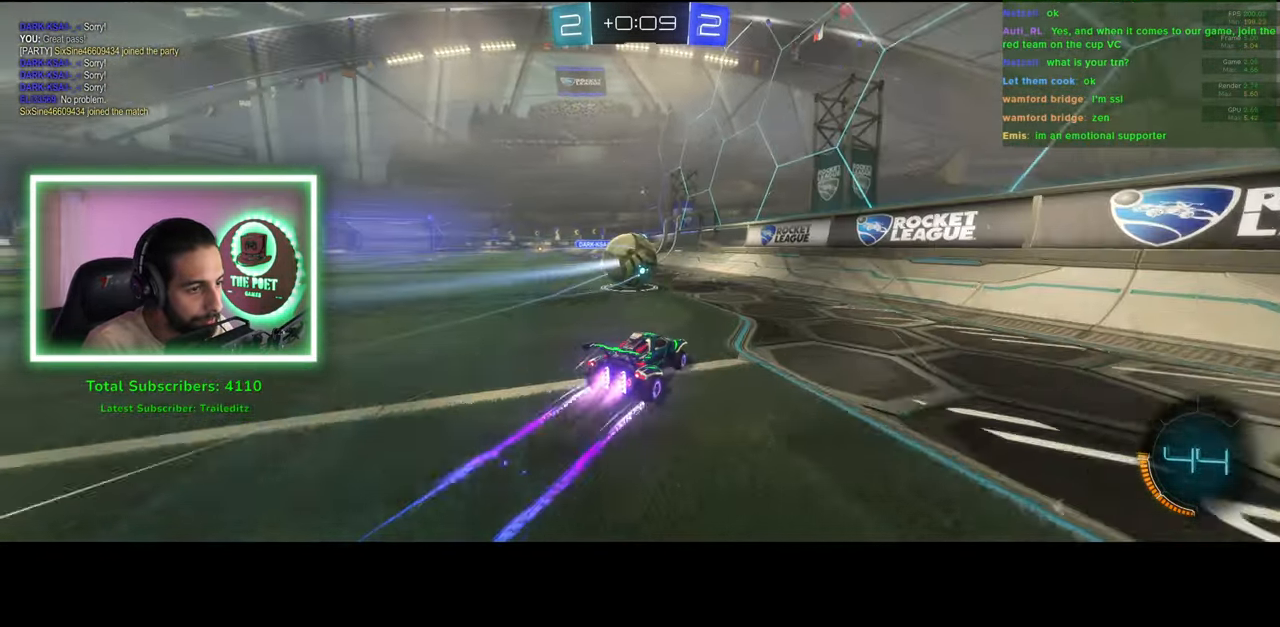
{"keys": ["w"], "mouse": [], "events": [[50, "a", "up"], [216, "mouse_left", "up"], [283, "a", "down"], [400, "a", "up"]]}
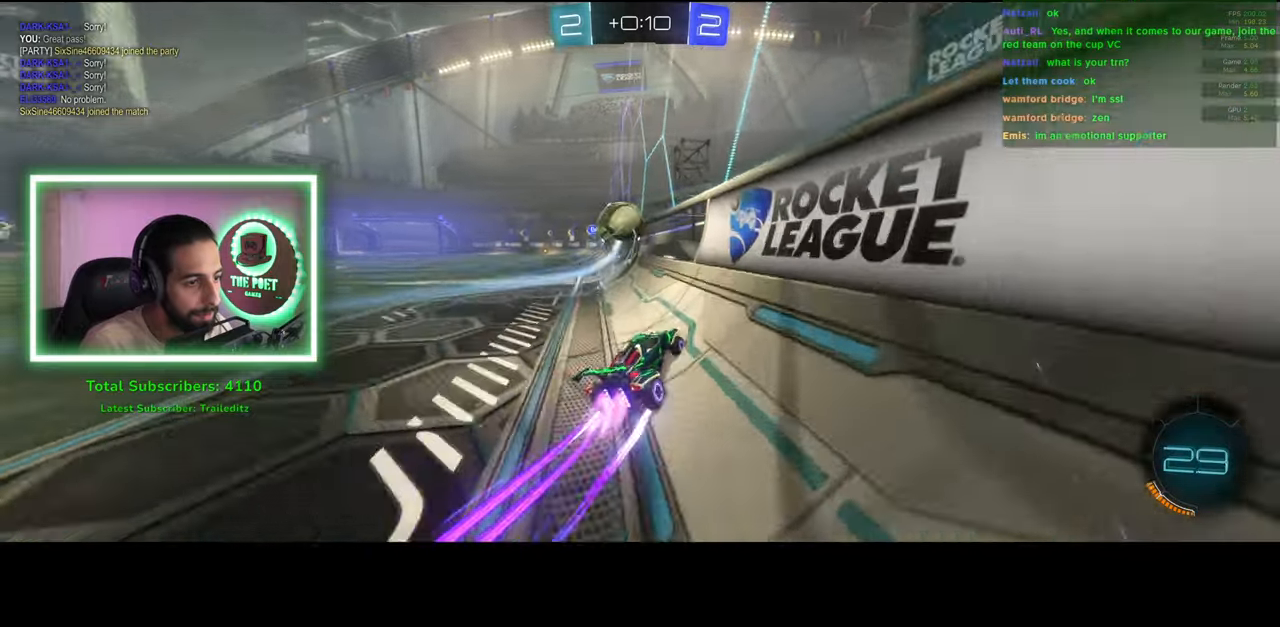
{"keys": ["a", "w"], "mouse": [], "events": [[83, "a", "down"], [166, "shift", "down"], [316, "shift", "up"]]}
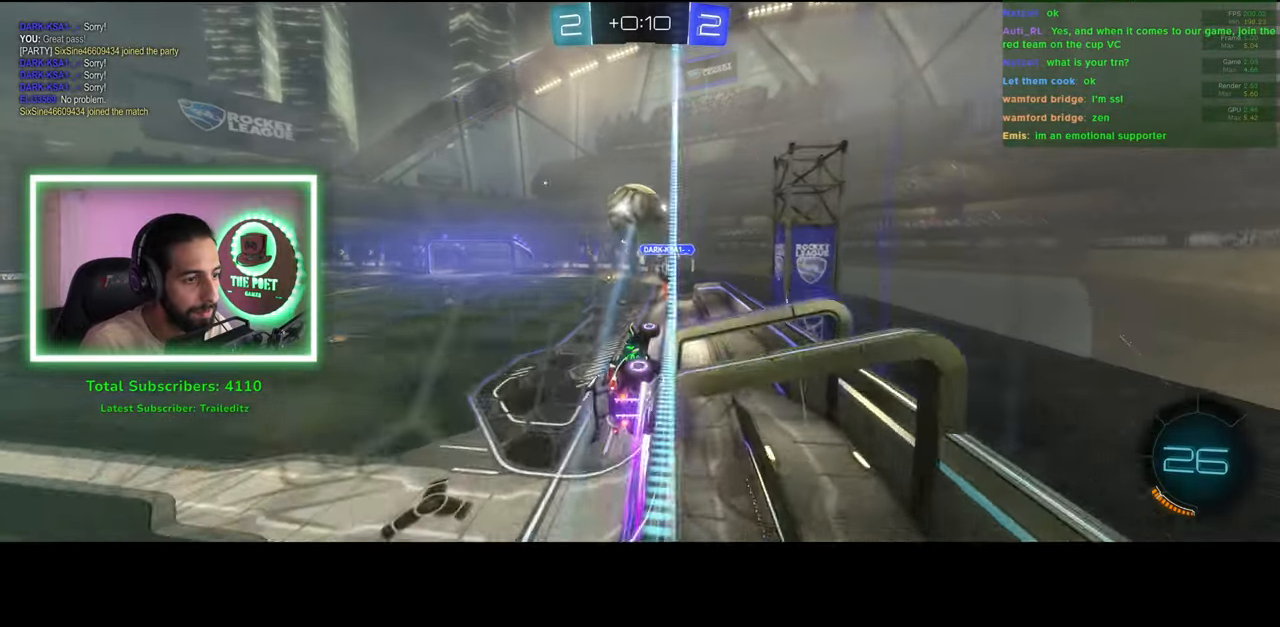
{"keys": ["a", "w"], "mouse": [], "events": []}
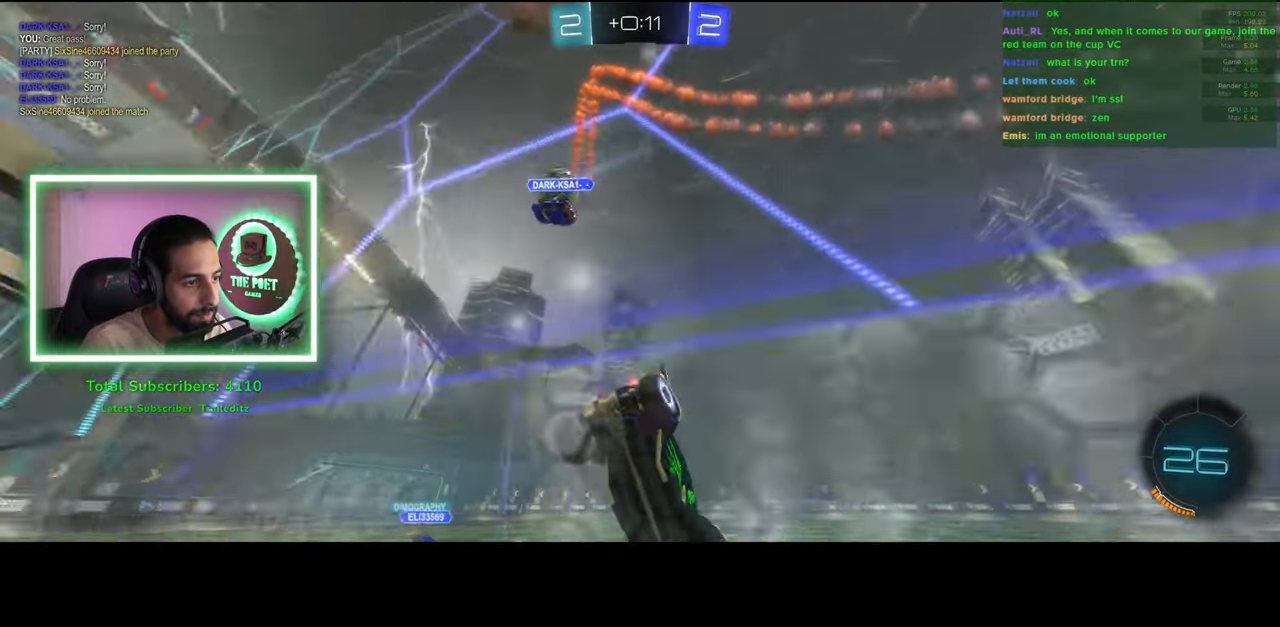
{"keys": ["w"], "mouse": ["right"], "events": [[400, "a", "up"], [400, "mouse_left", "down"], [450, "mouse_right", "down"], [500, "mouse_left", "up"]]}
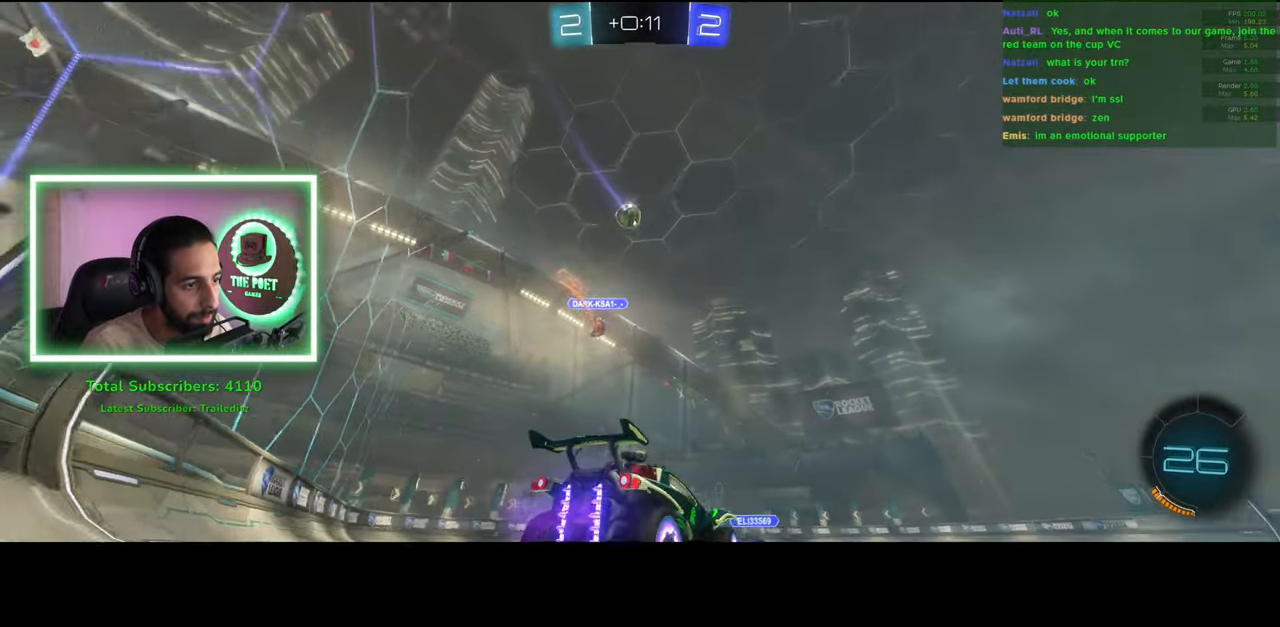
{"keys": ["w"], "mouse": [], "events": [[66, "mouse_right", "up"], [116, "mouse_right", "down"], [216, "mouse_right", "up"]]}
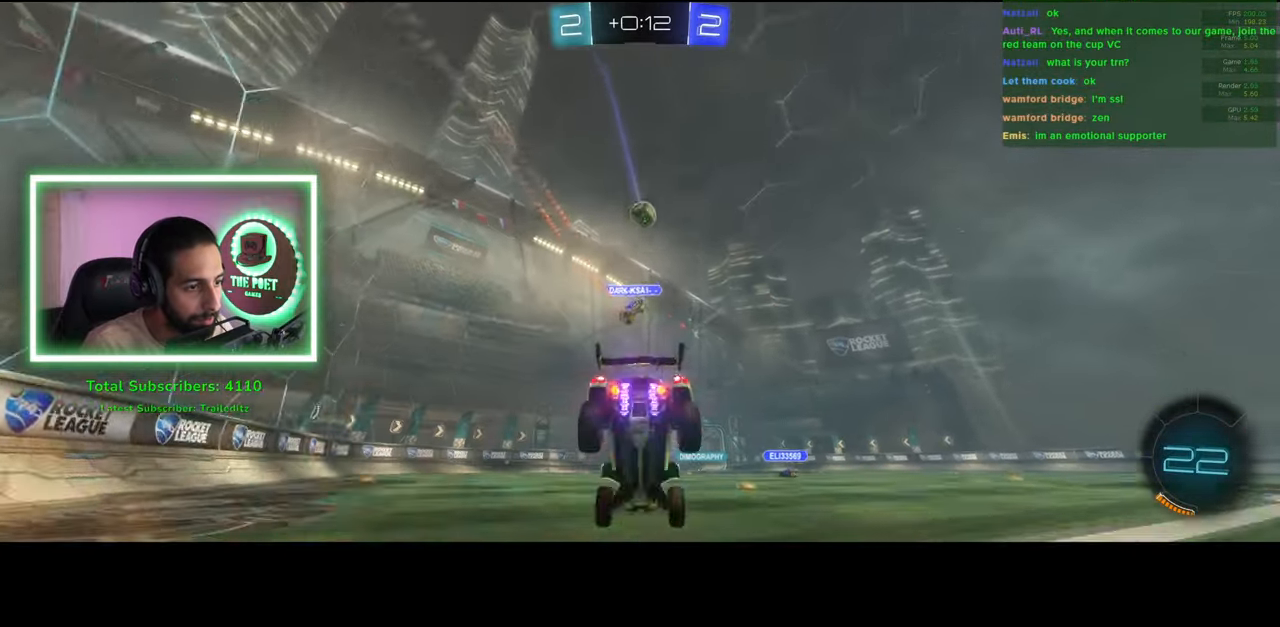
{"keys": ["w"], "mouse": [], "events": []}
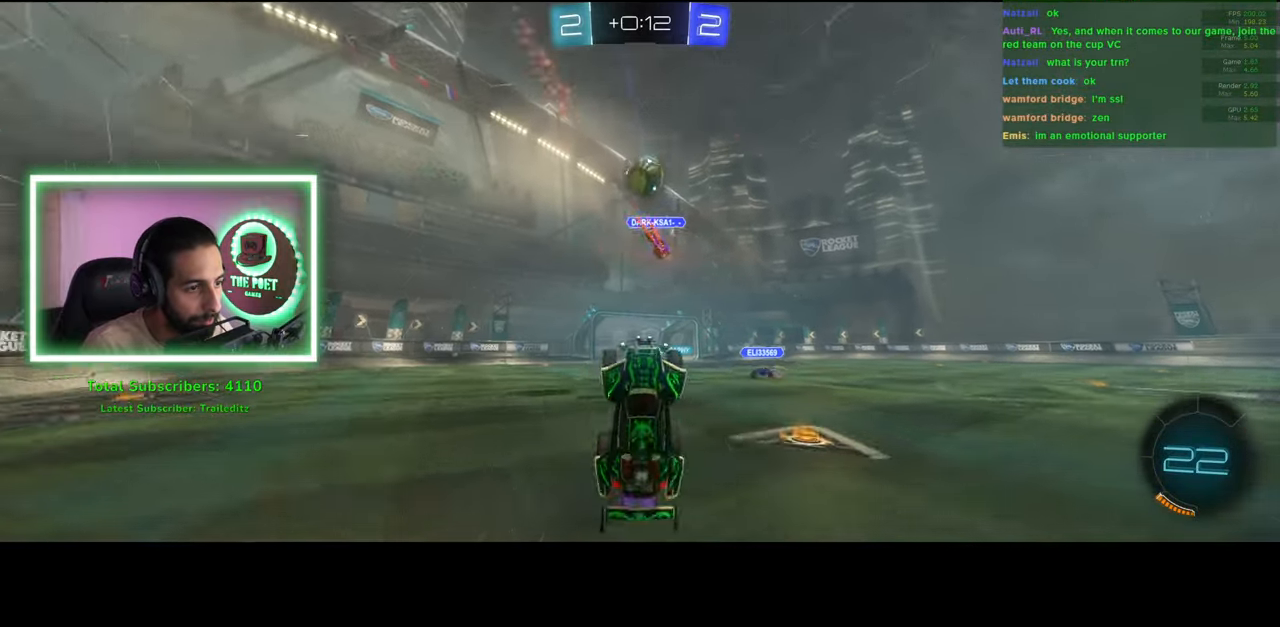
{"keys": ["w"], "mouse": [], "events": []}
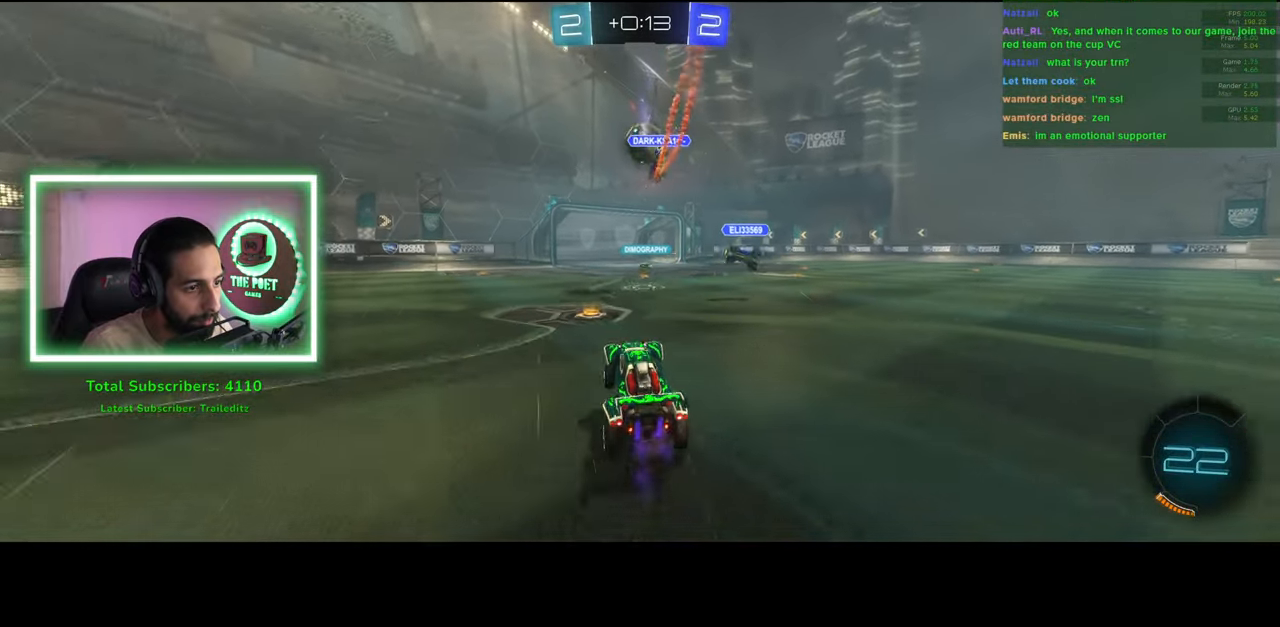
{"keys": ["w"], "mouse": [], "events": []}
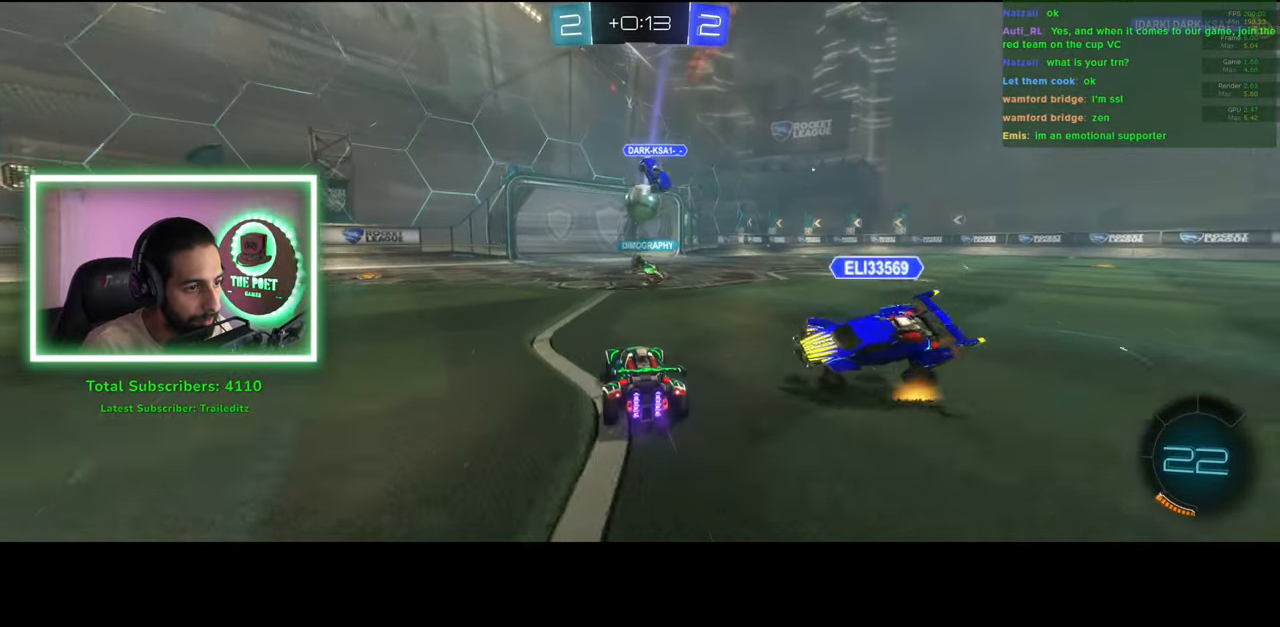
{"keys": [], "mouse": [], "events": [[233, "w", "up"]]}